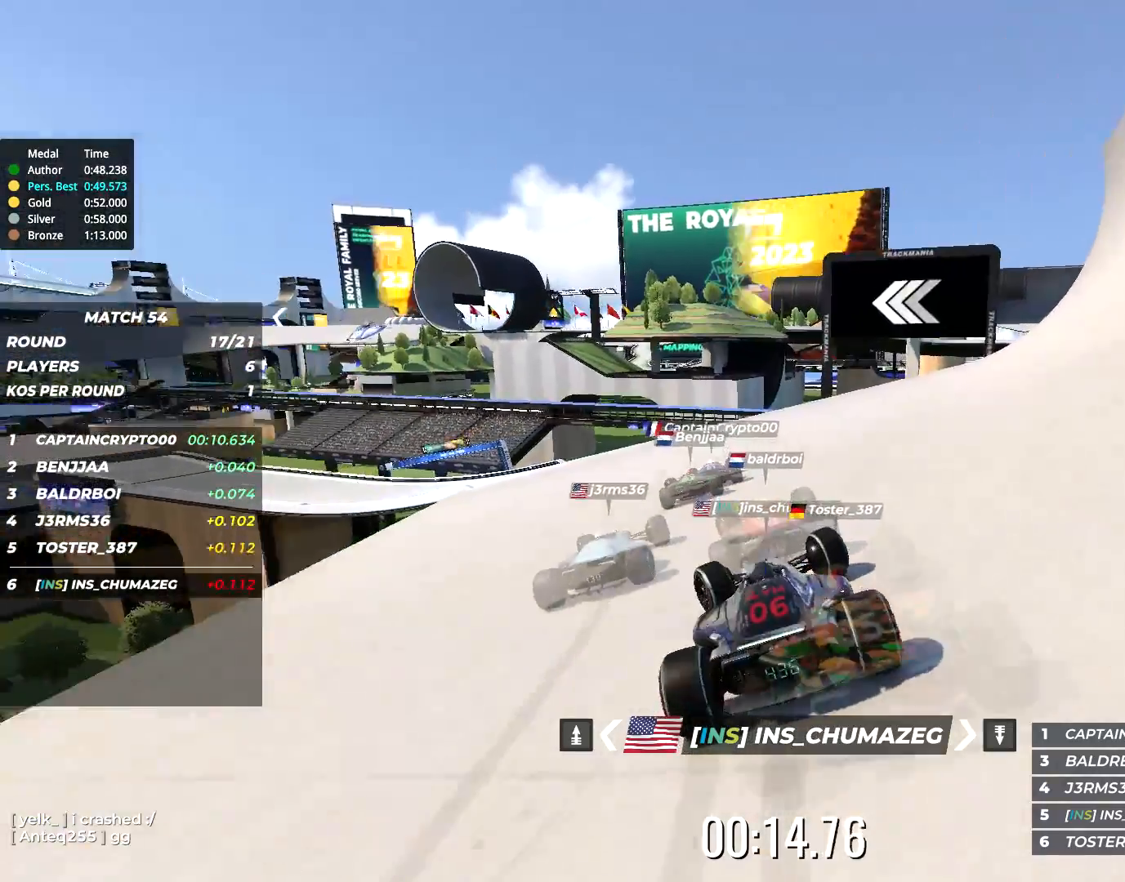
Gameplay with keyboard; each line is a JSON object with the keys held at the frame after it. "events" lists presses ("down") and releases ("up") of "down", "left", "right" and "up" between this image and that frame as [ms after this image, input, new state], when the widget could be followed in between. No other keys are recorded. Mouse input is not recorded.
{"keys": ["left", "up"], "events": []}
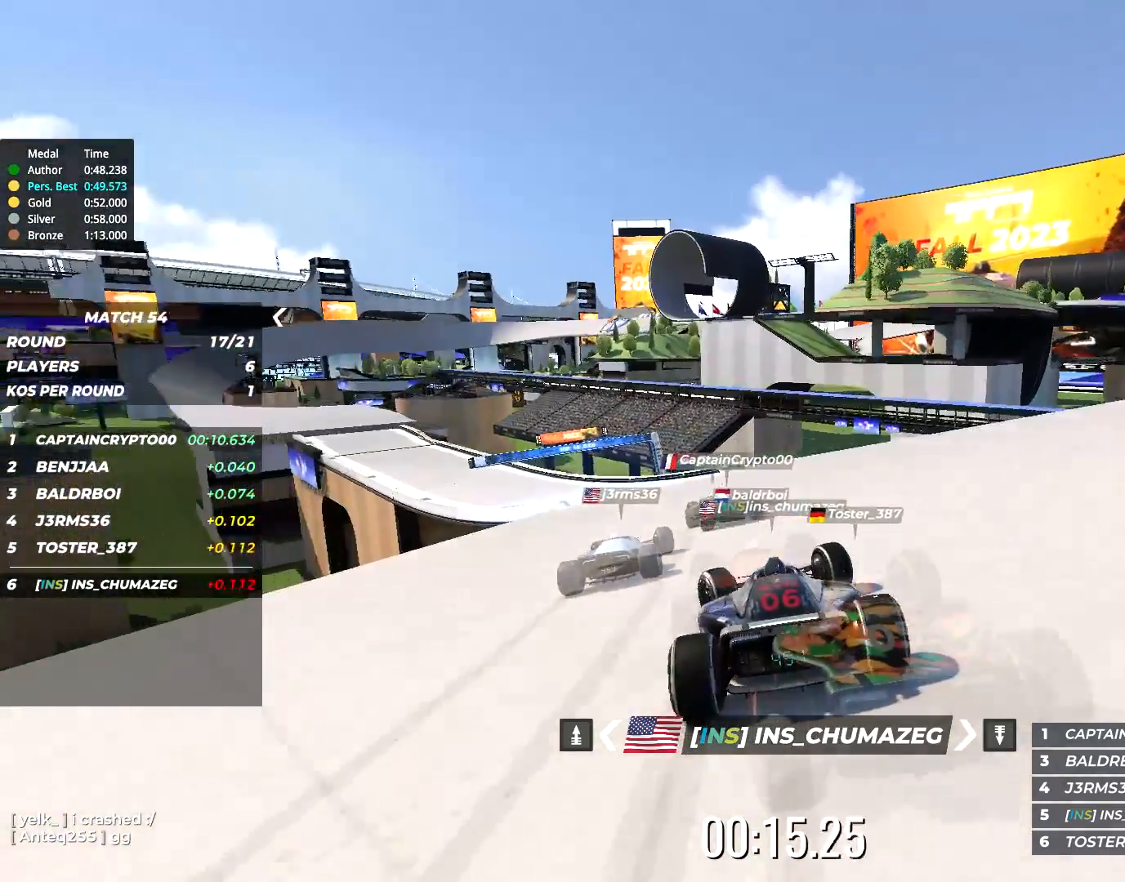
{"keys": ["left", "up"], "events": []}
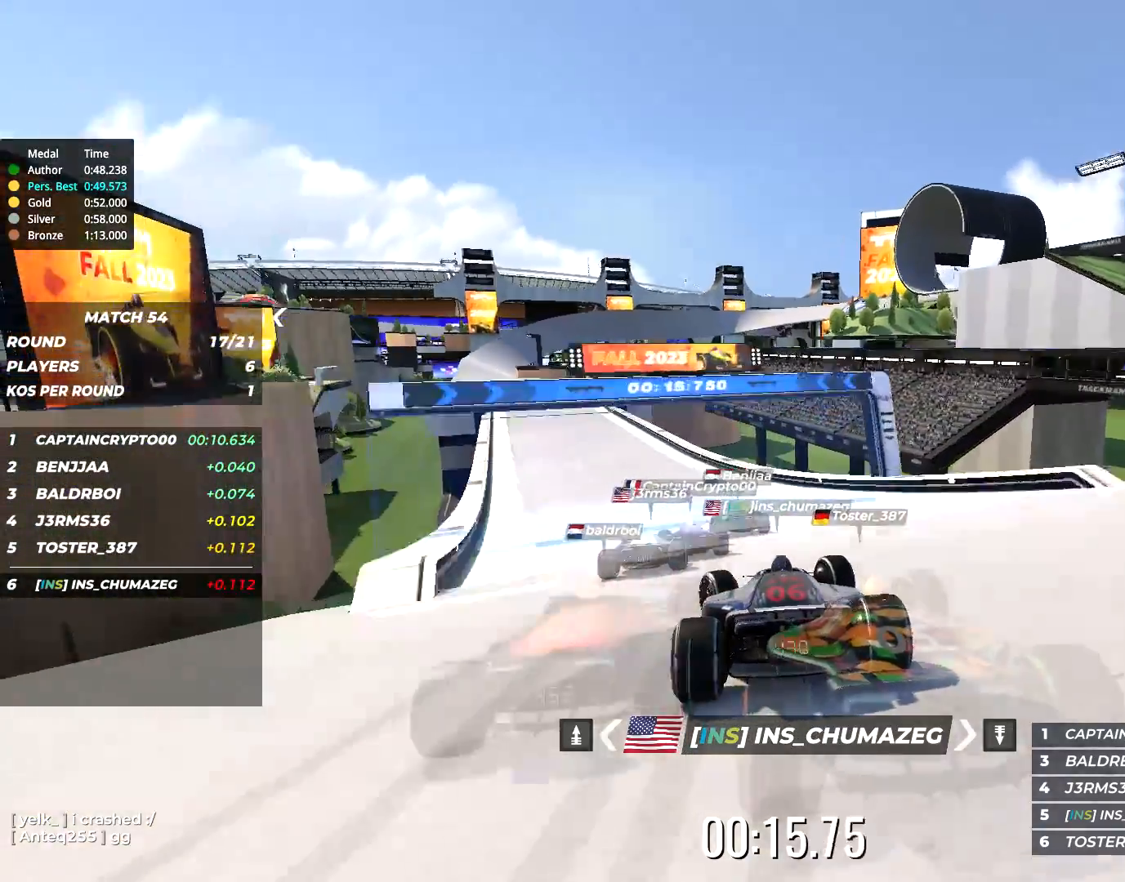
{"keys": ["up"], "events": [[450, "left", "up"]]}
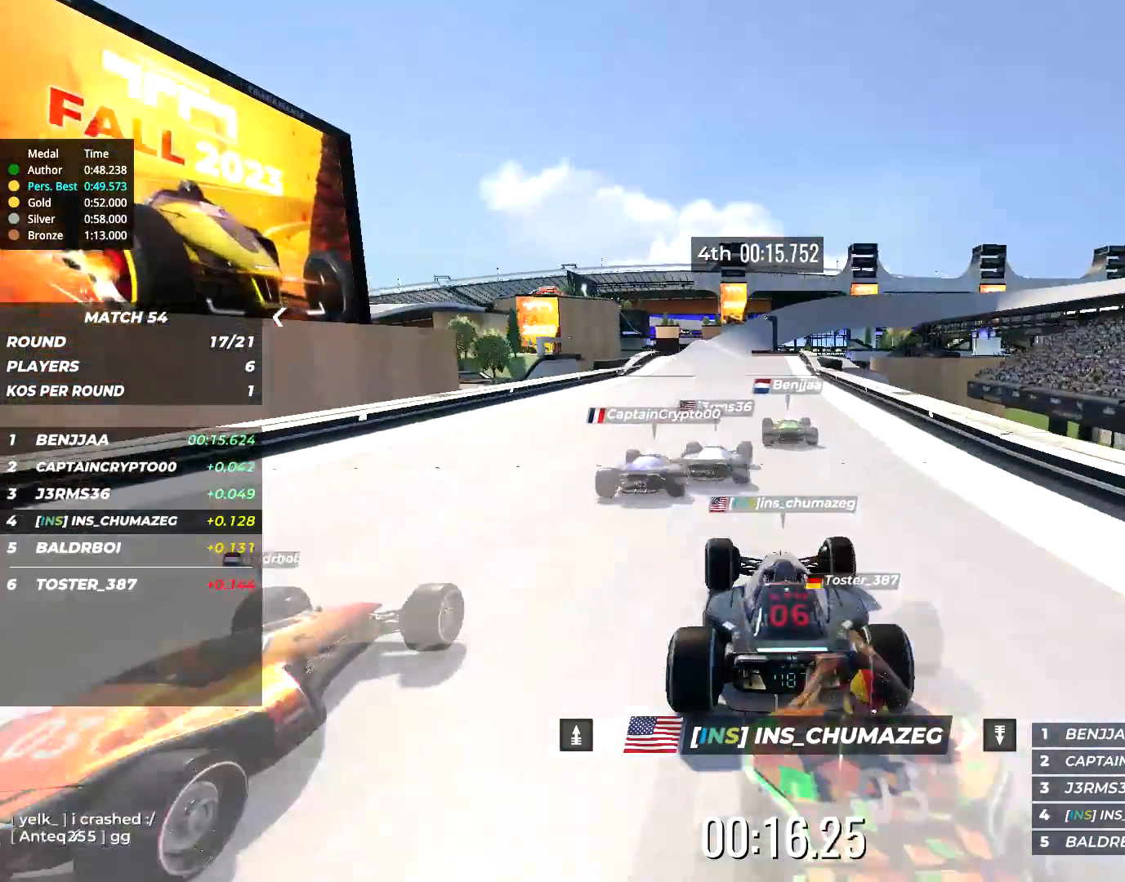
{"keys": ["up"], "events": [[217, "right", "down"], [317, "right", "up"]]}
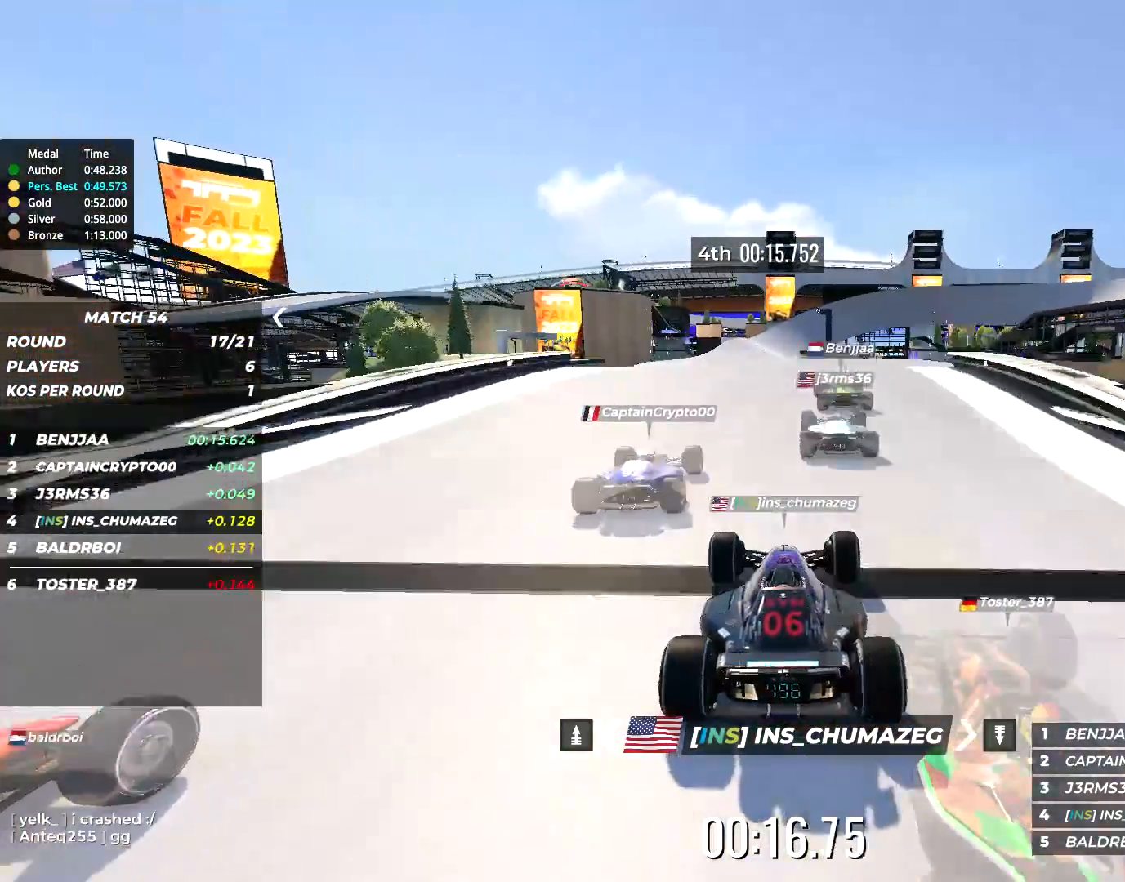
{"keys": ["up"], "events": []}
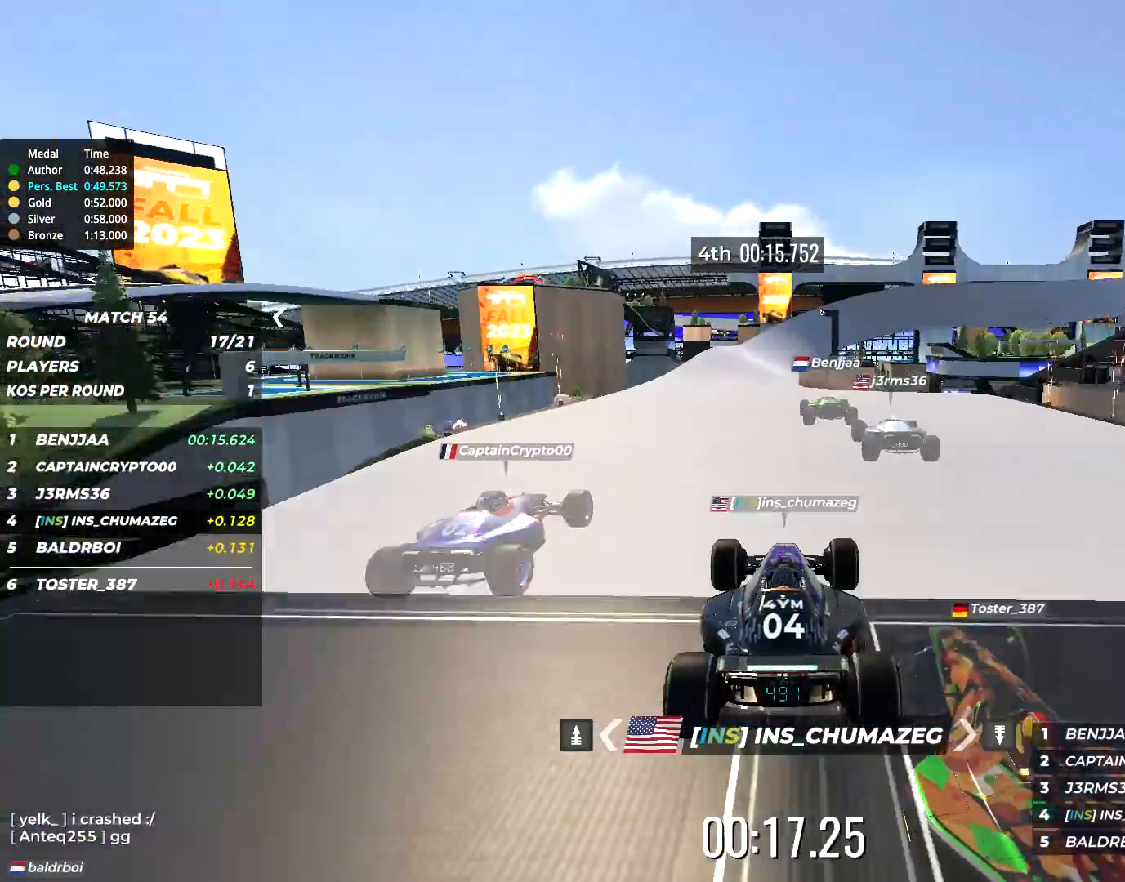
{"keys": ["up"], "events": []}
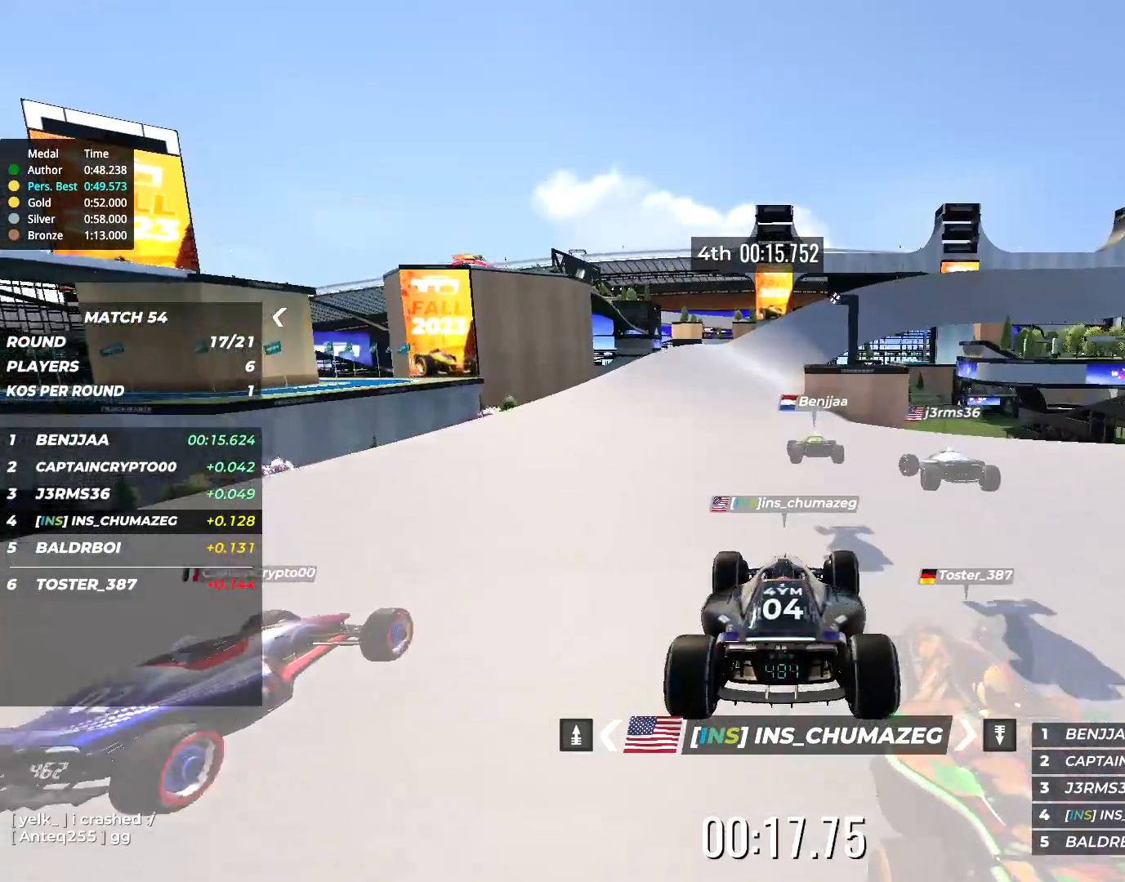
{"keys": ["left", "up"], "events": [[384, "left", "down"]]}
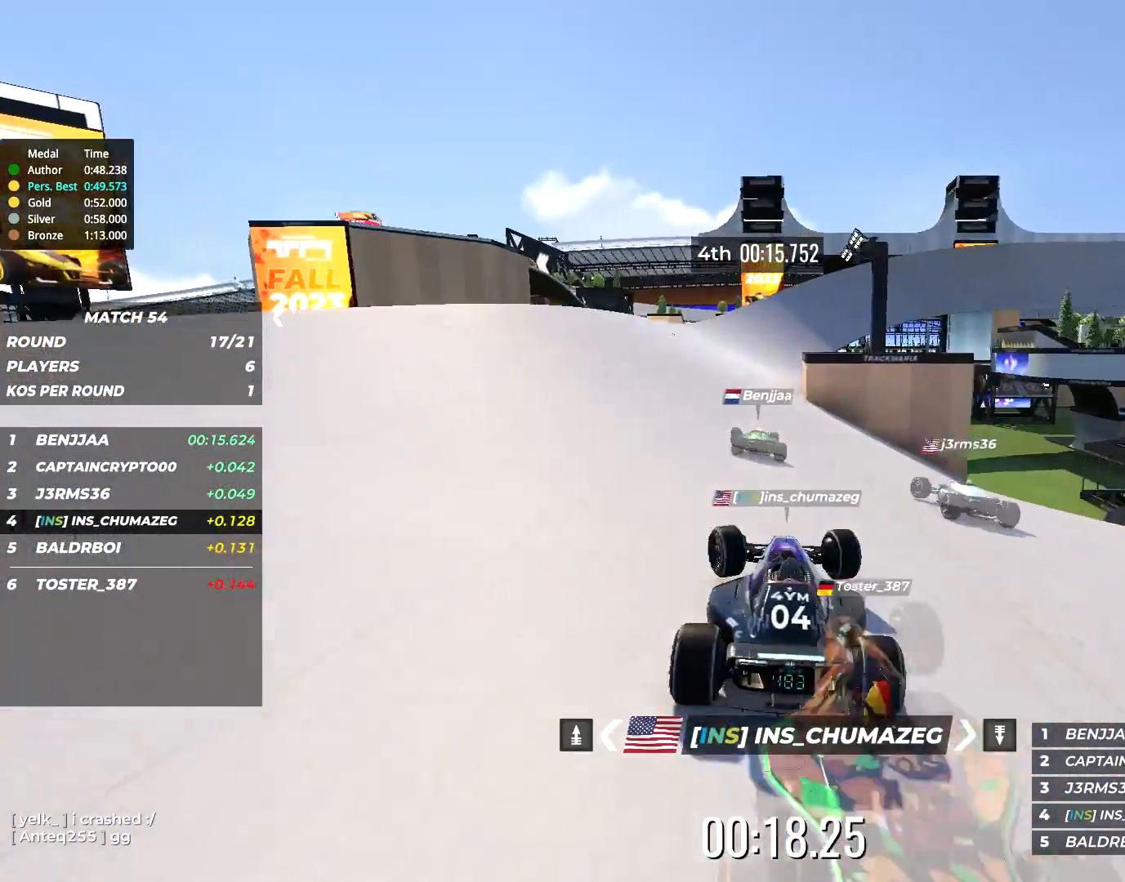
{"keys": ["up"], "events": [[117, "left", "up"]]}
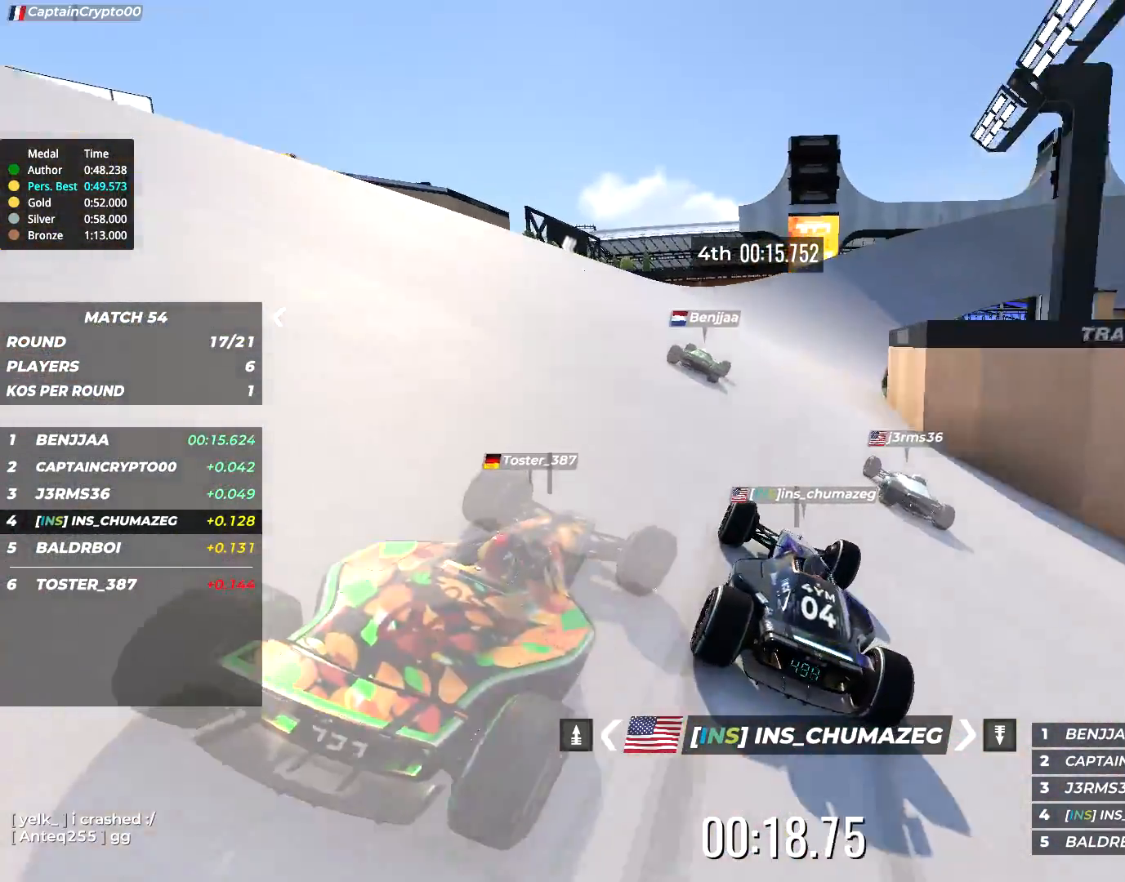
{"keys": ["right", "up"], "events": [[17, "right", "down"], [184, "right", "up"], [334, "right", "down"]]}
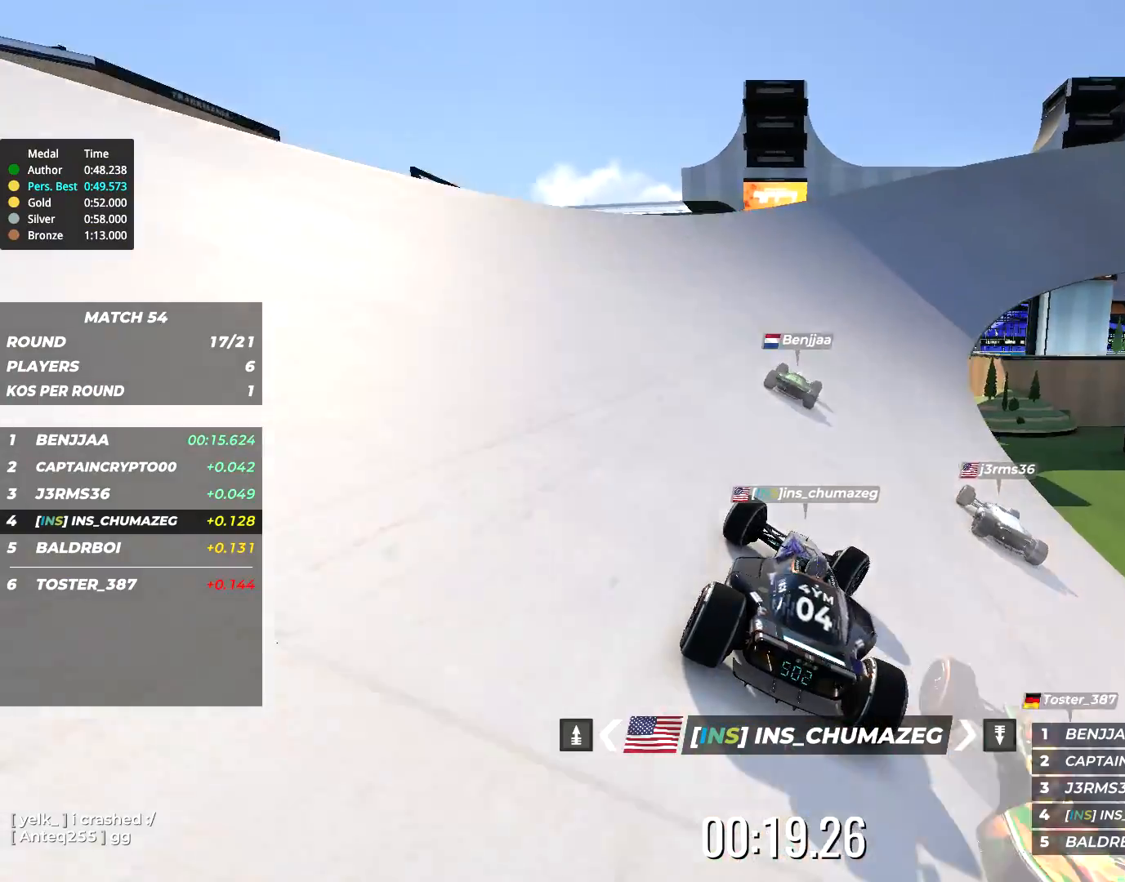
{"keys": ["right", "up"], "events": [[167, "right", "up"], [200, "right", "down"]]}
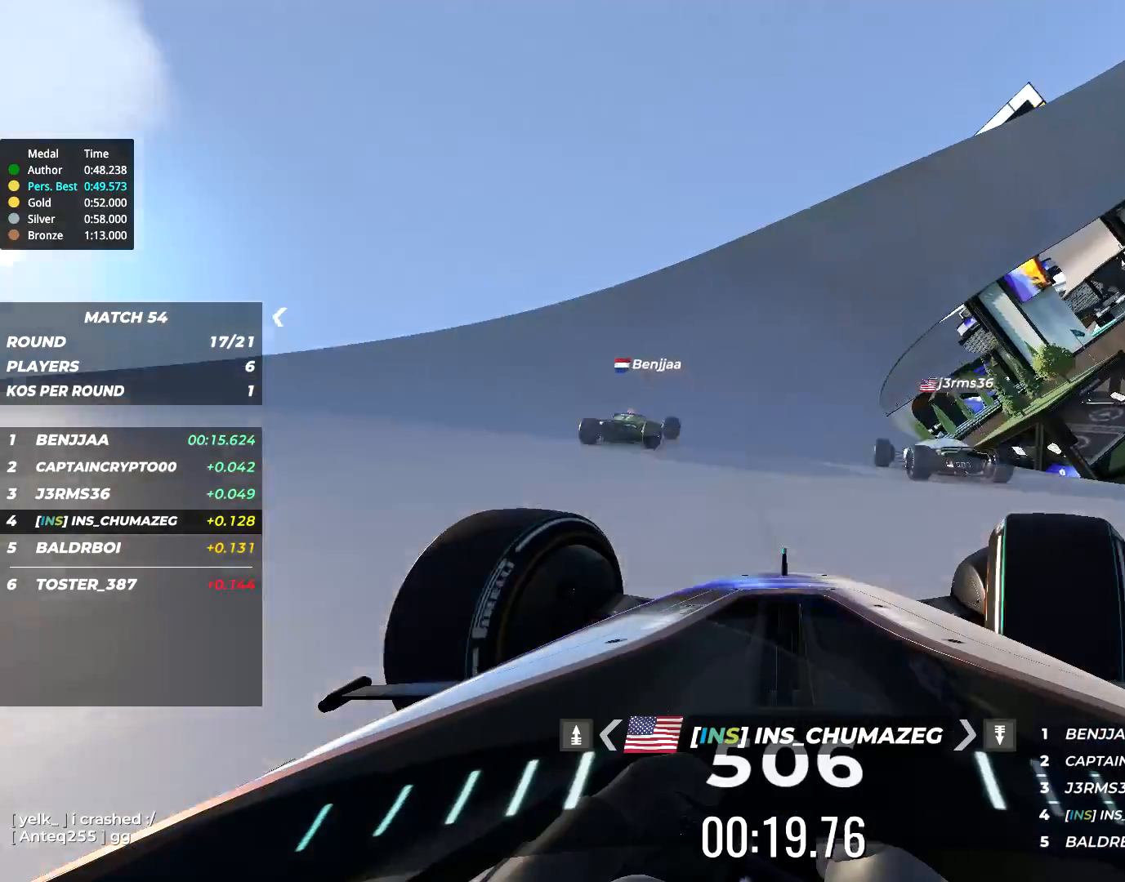
{"keys": ["right", "up"], "events": [[67, "right", "up"], [267, "right", "down"]]}
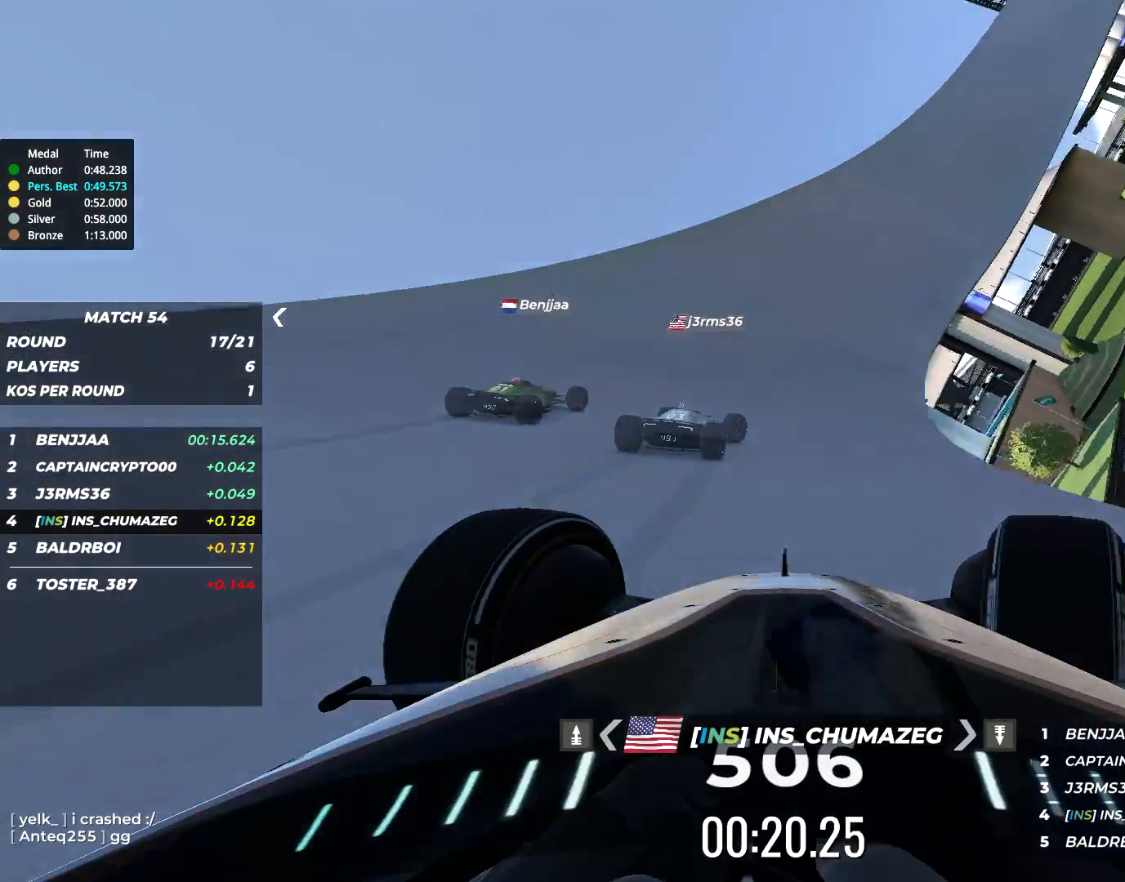
{"keys": ["right", "up"], "events": [[50, "right", "up"], [150, "right", "down"]]}
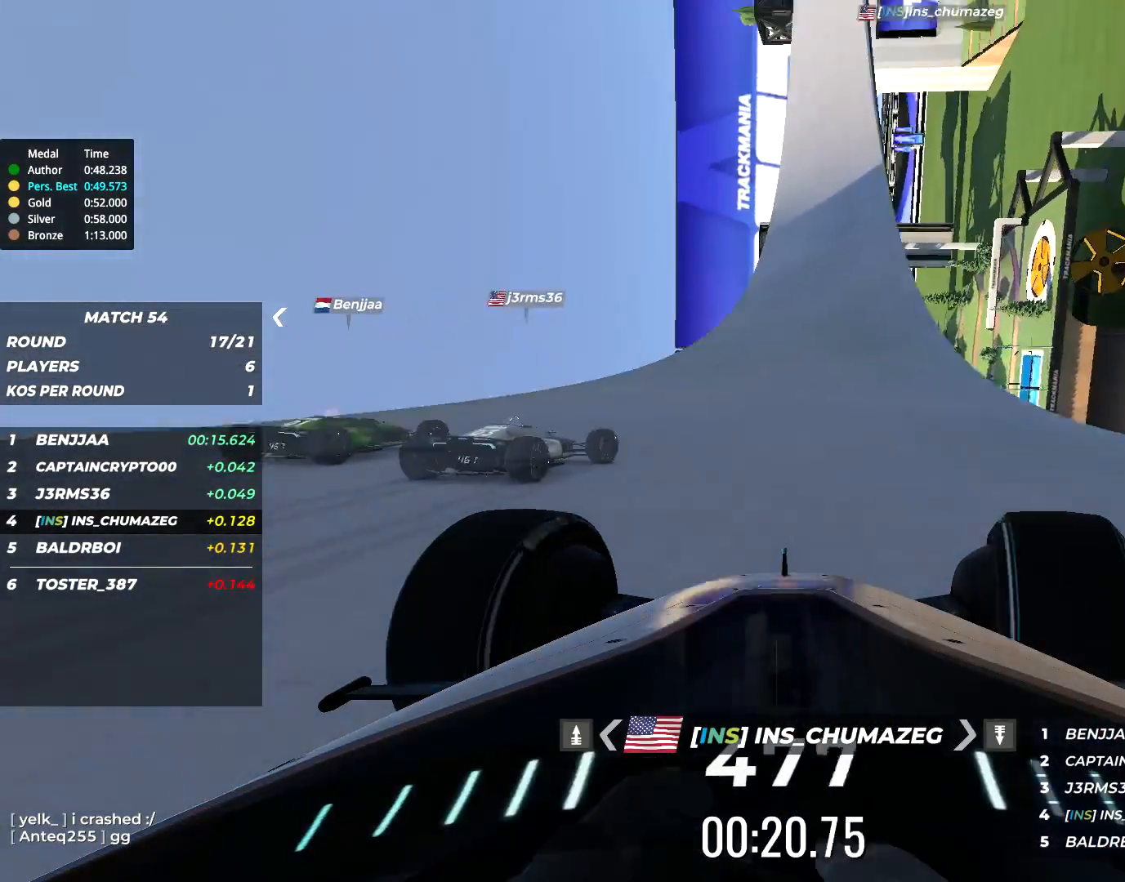
{"keys": ["right", "up"], "events": [[17, "right", "up"], [150, "right", "down"], [334, "right", "up"], [450, "right", "down"]]}
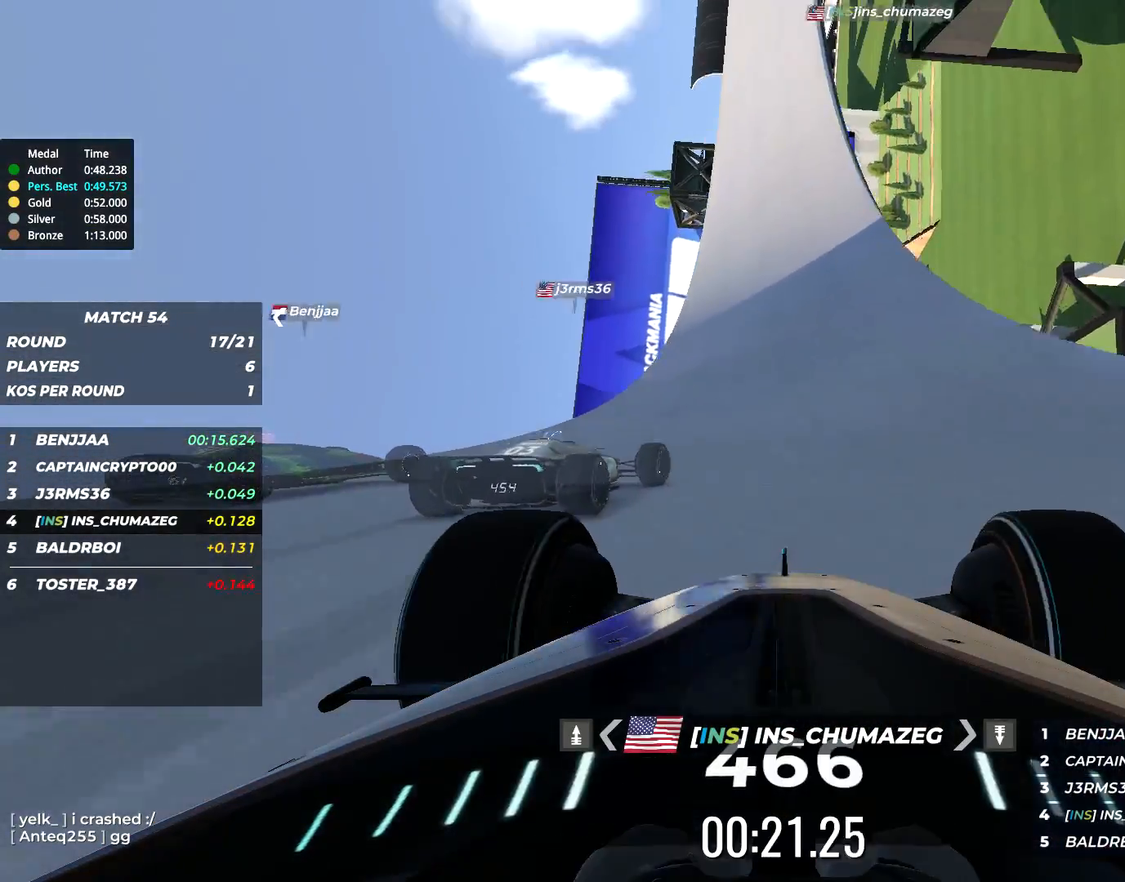
{"keys": ["right", "up"], "events": [[284, "right", "up"], [417, "right", "down"]]}
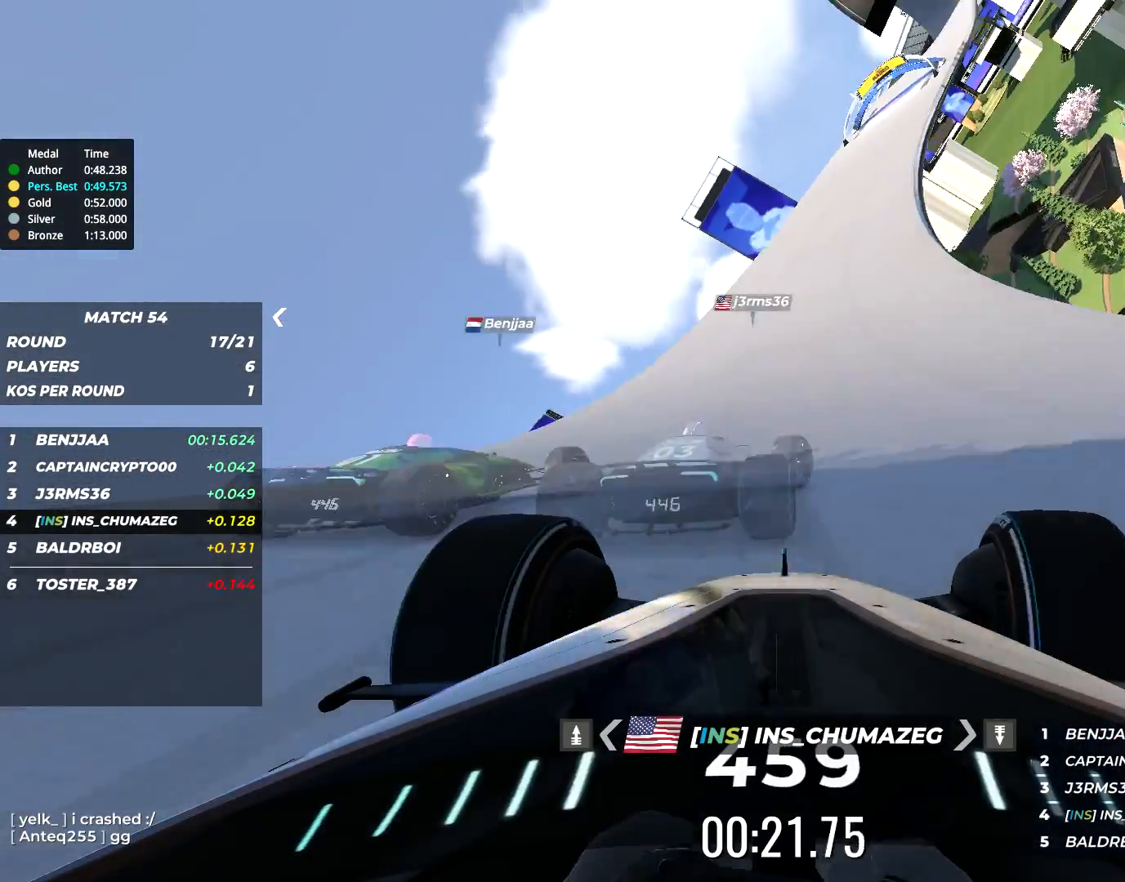
{"keys": ["right", "up"], "events": [[317, "right", "up"], [417, "right", "down"]]}
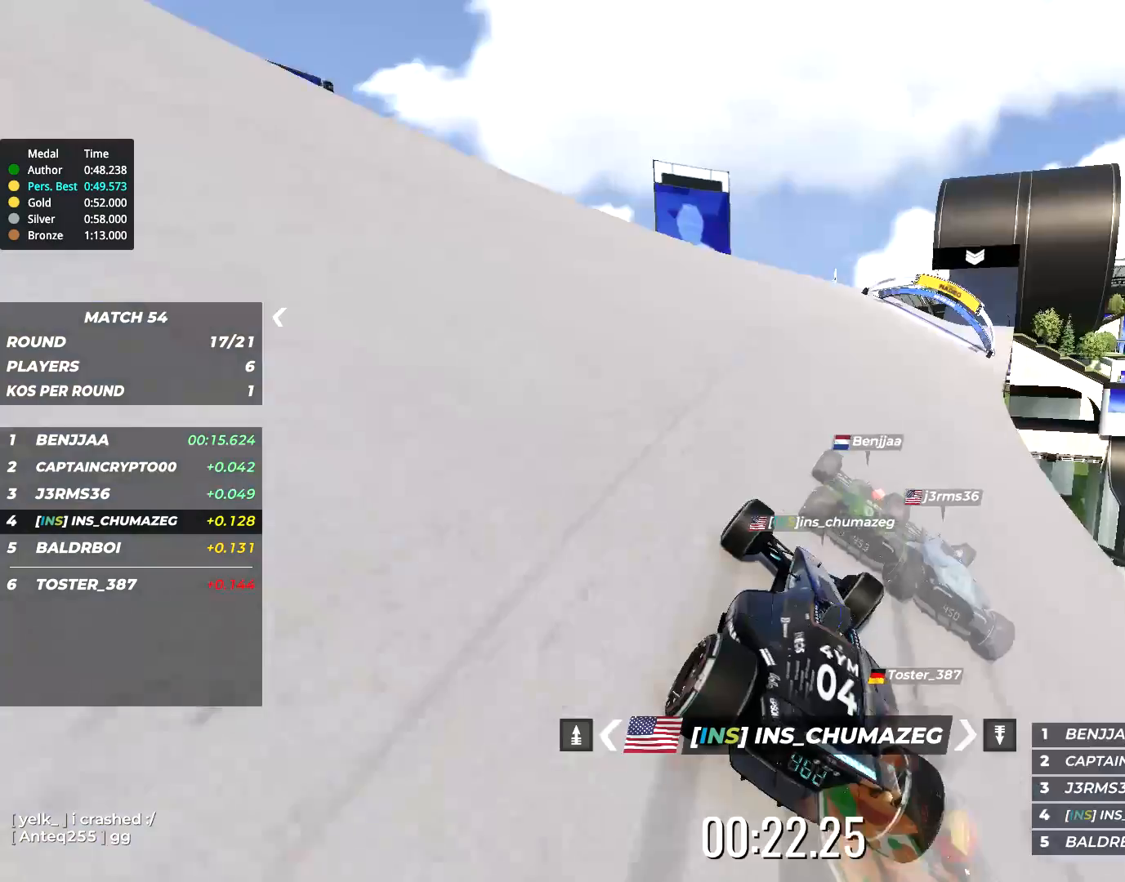
{"keys": ["up"], "events": [[150, "right", "up"]]}
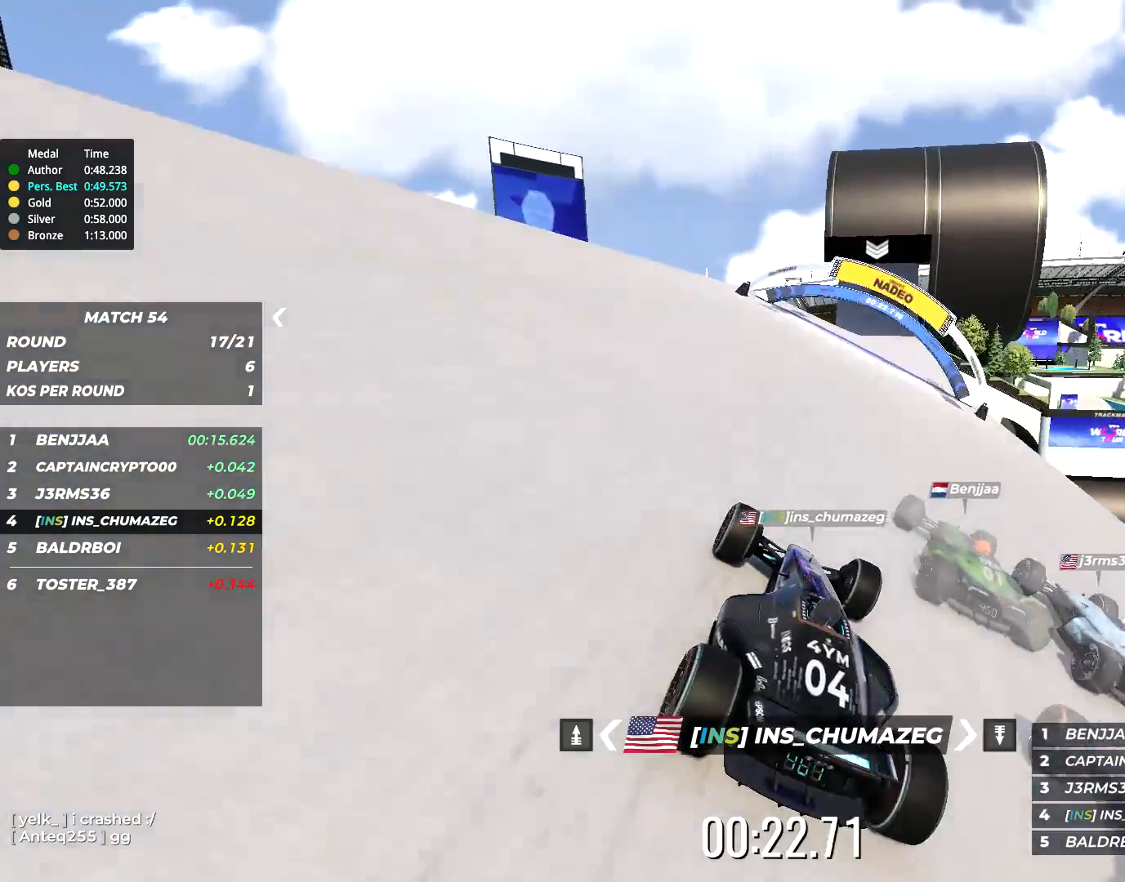
{"keys": ["right", "up"], "events": [[50, "right", "down"], [217, "right", "up"], [450, "right", "down"]]}
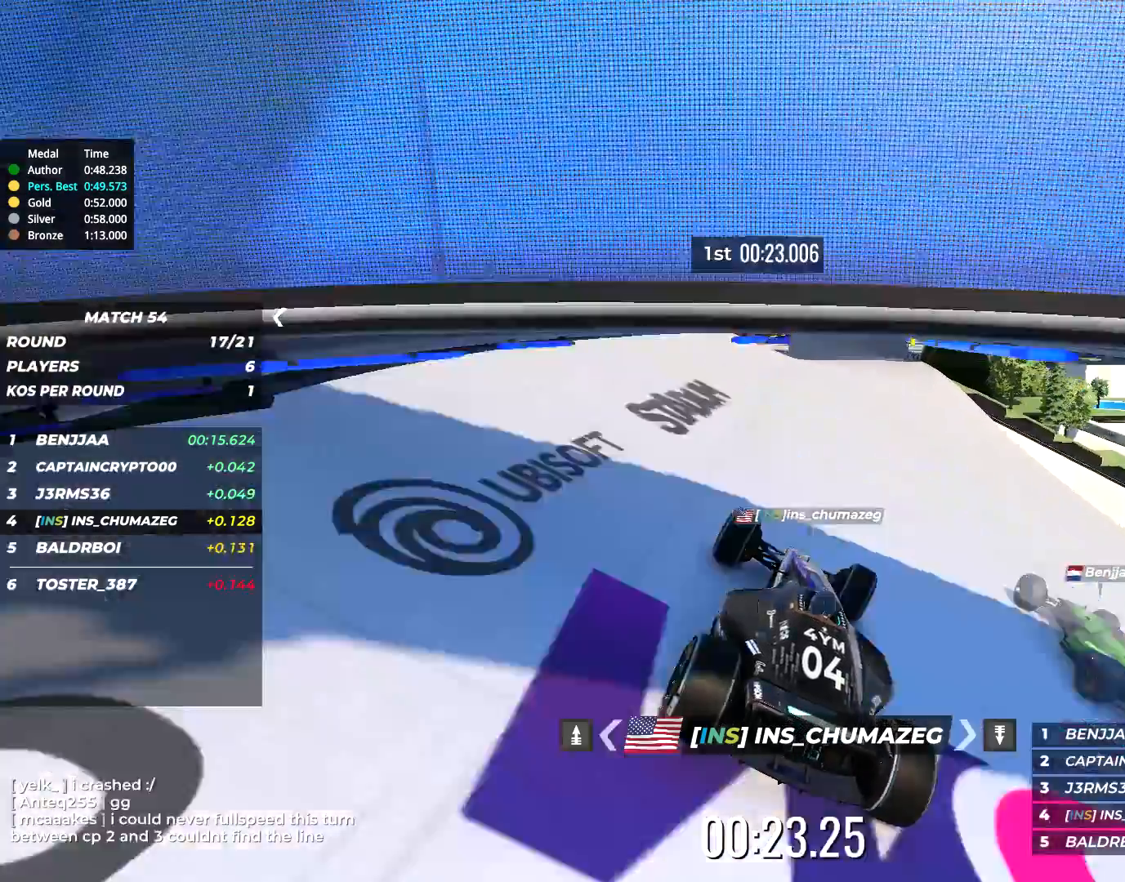
{"keys": ["up"], "events": [[217, "right", "up"]]}
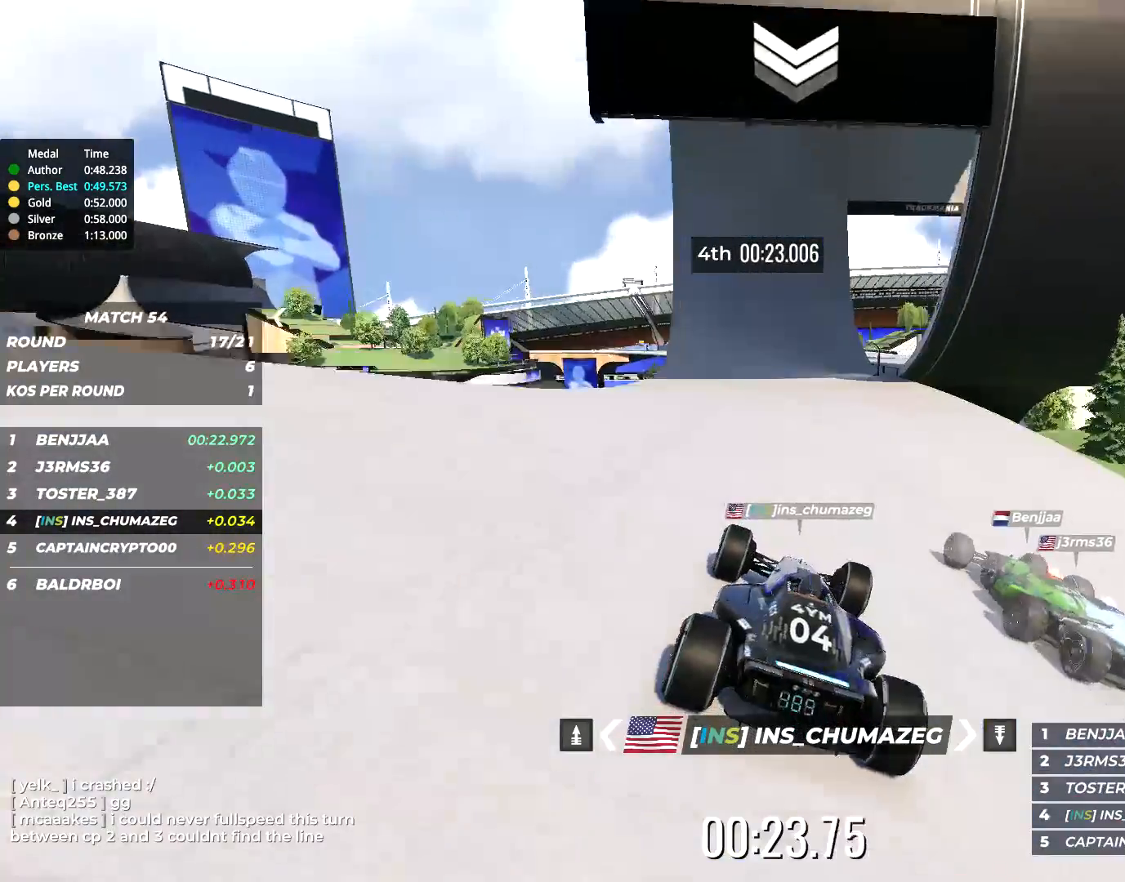
{"keys": ["up"], "events": []}
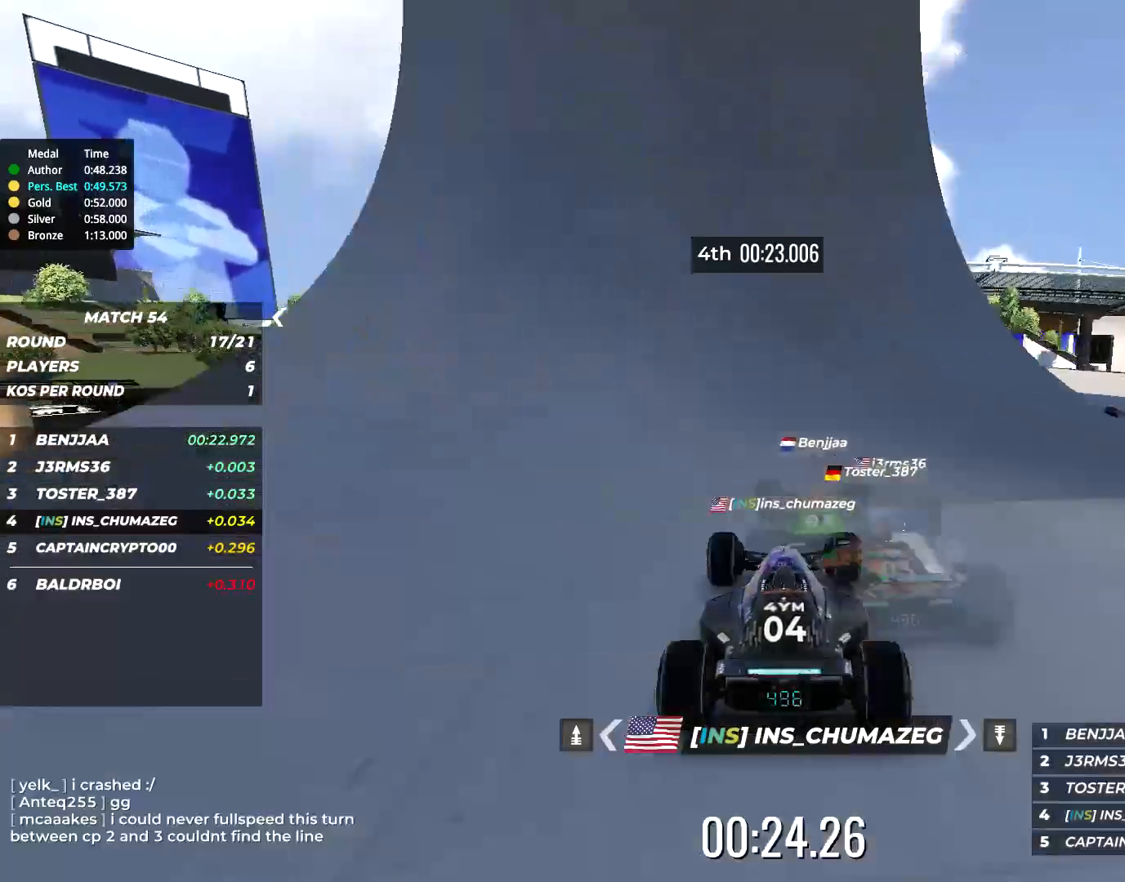
{"keys": ["up"], "events": [[67, "right", "down"], [200, "right", "up"]]}
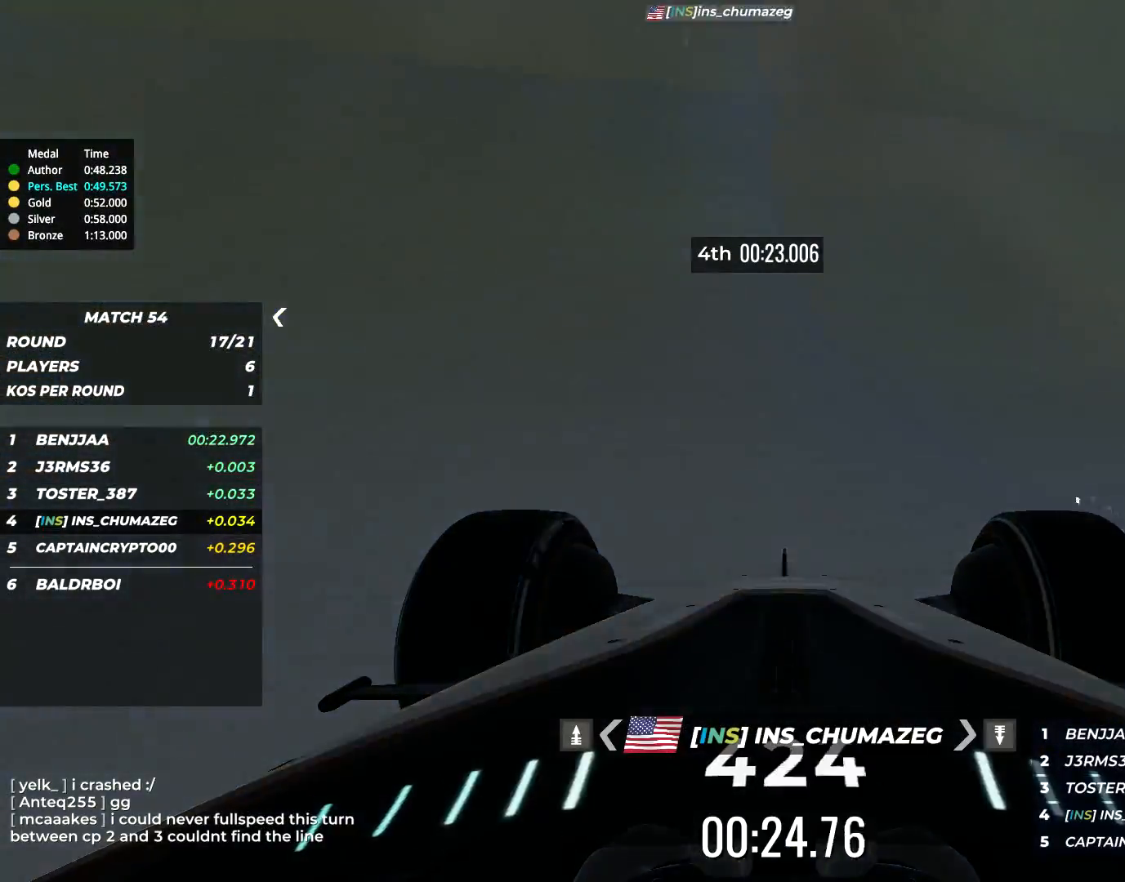
{"keys": ["up"], "events": []}
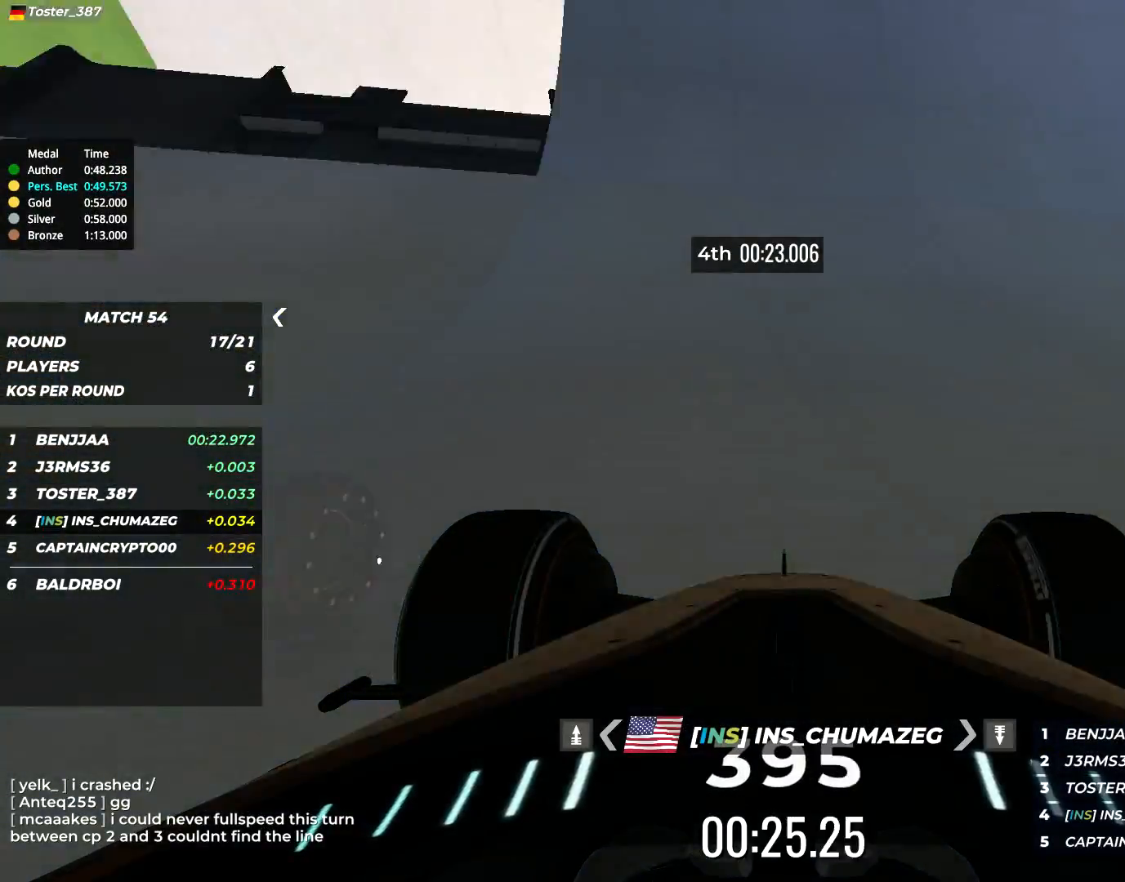
{"keys": ["up"], "events": [[150, "left", "down"], [317, "left", "up"]]}
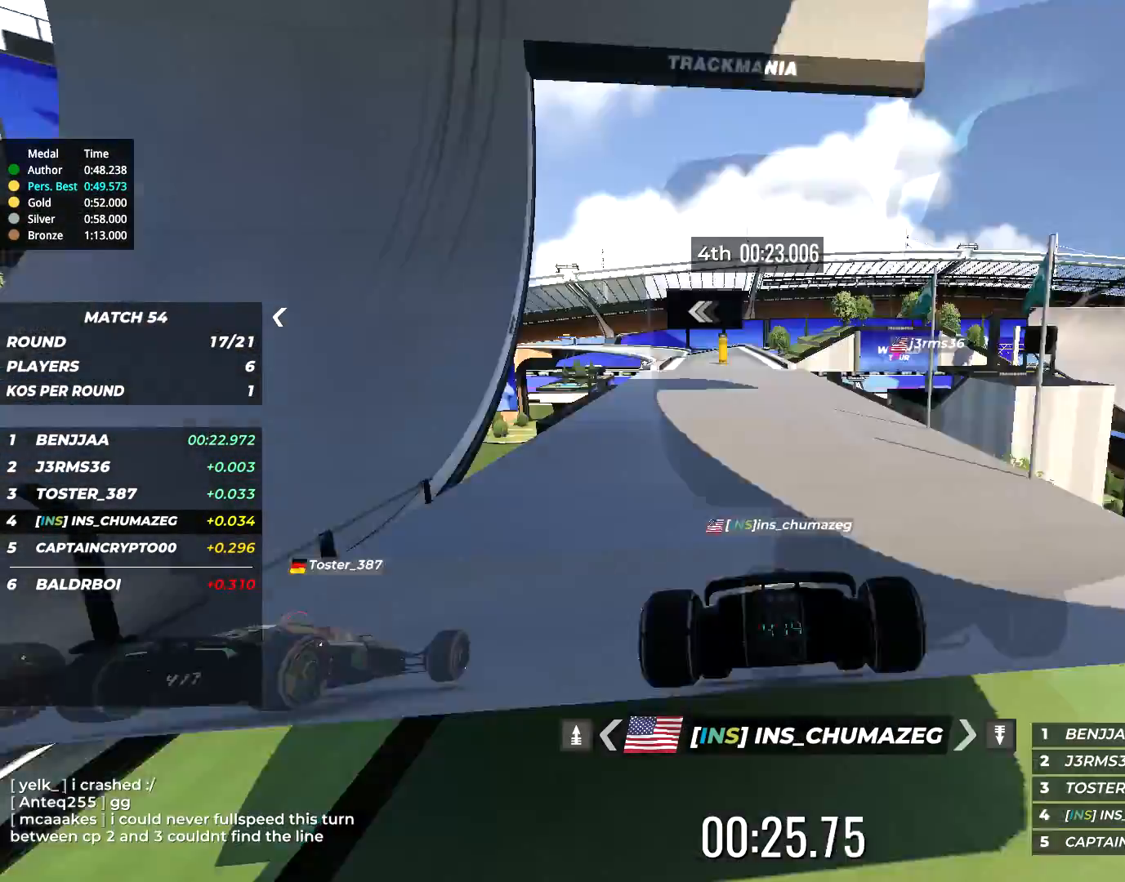
{"keys": ["up"], "events": []}
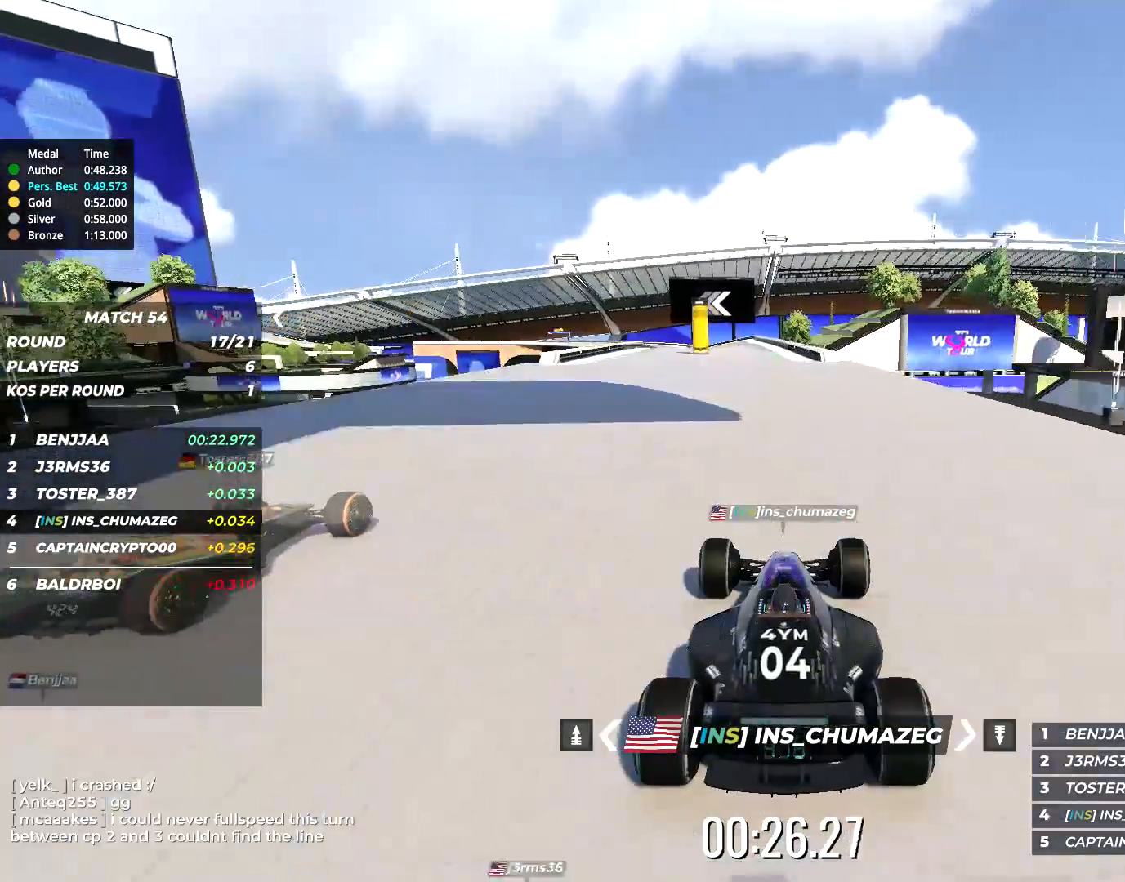
{"keys": ["up"], "events": [[100, "left", "down"], [267, "left", "up"], [434, "right", "down"], [500, "right", "up"]]}